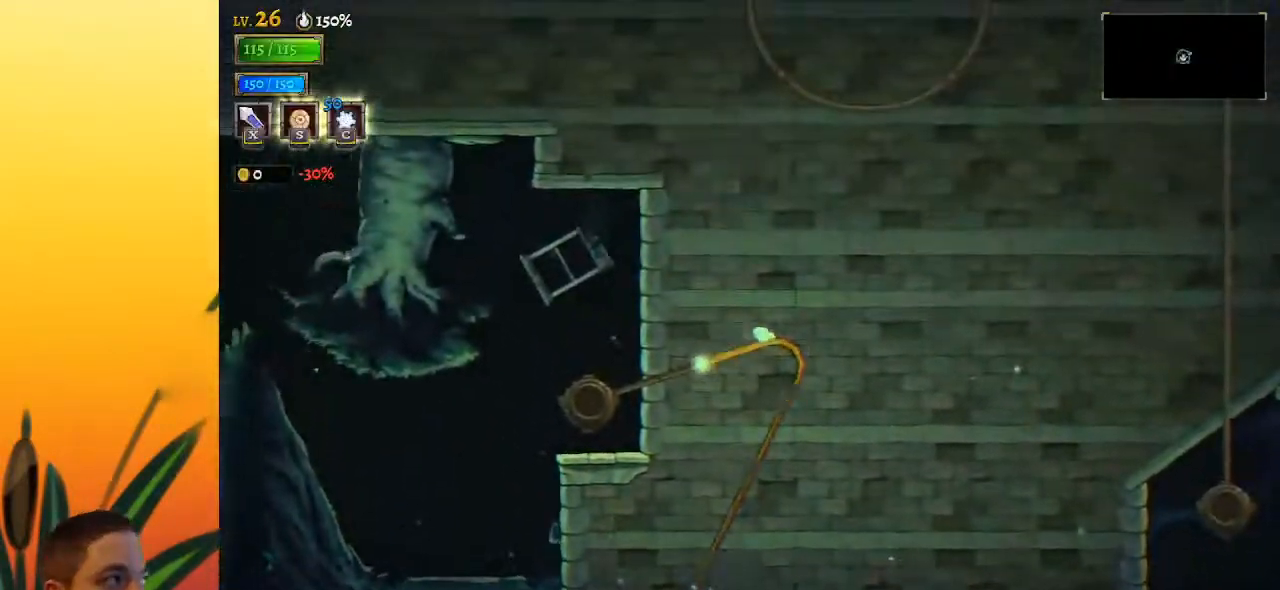
Gameplay with keyboard; each line is a JSON object with the keys held at the frame after it. "events" lists presses ("down") and releases ("up") of "a", "c", "d", "down", "left", "right", "s", "up", "x" and "z" between this image and that frame as [ms after this image, input, new state], when the widget could be followed in between. No other keys are recorded. Mouse input is not recorded.
{"keys": [], "events": []}
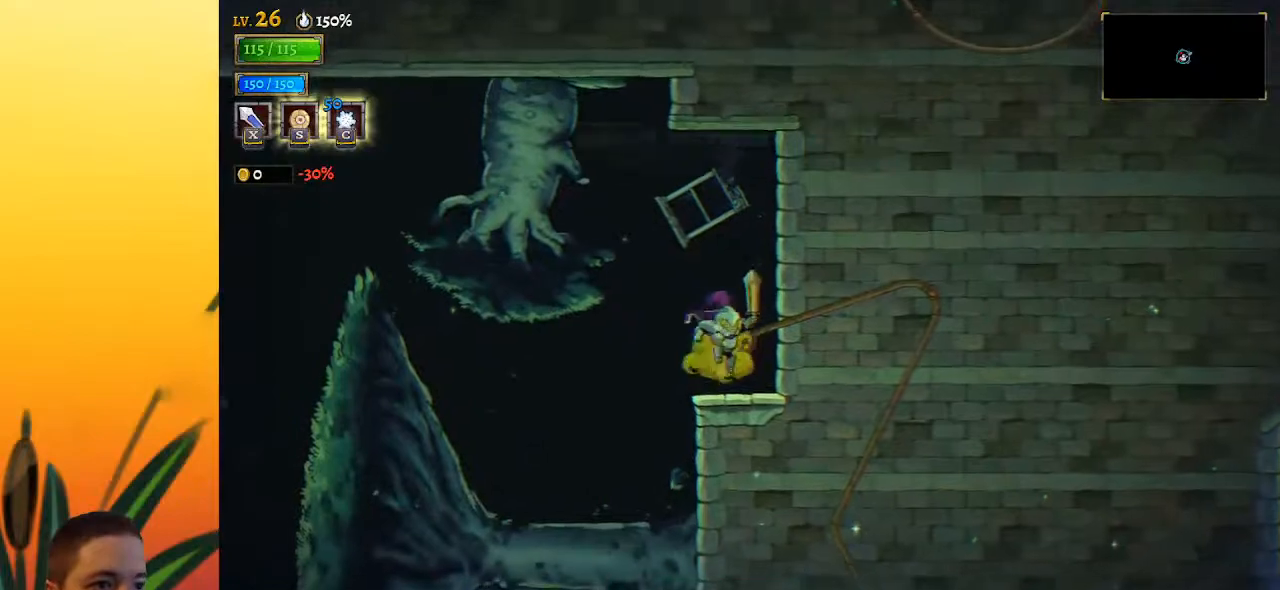
{"keys": ["a", "left"], "events": [[150, "left", "down"], [233, "z", "down"], [383, "z", "up"], [467, "a", "down"]]}
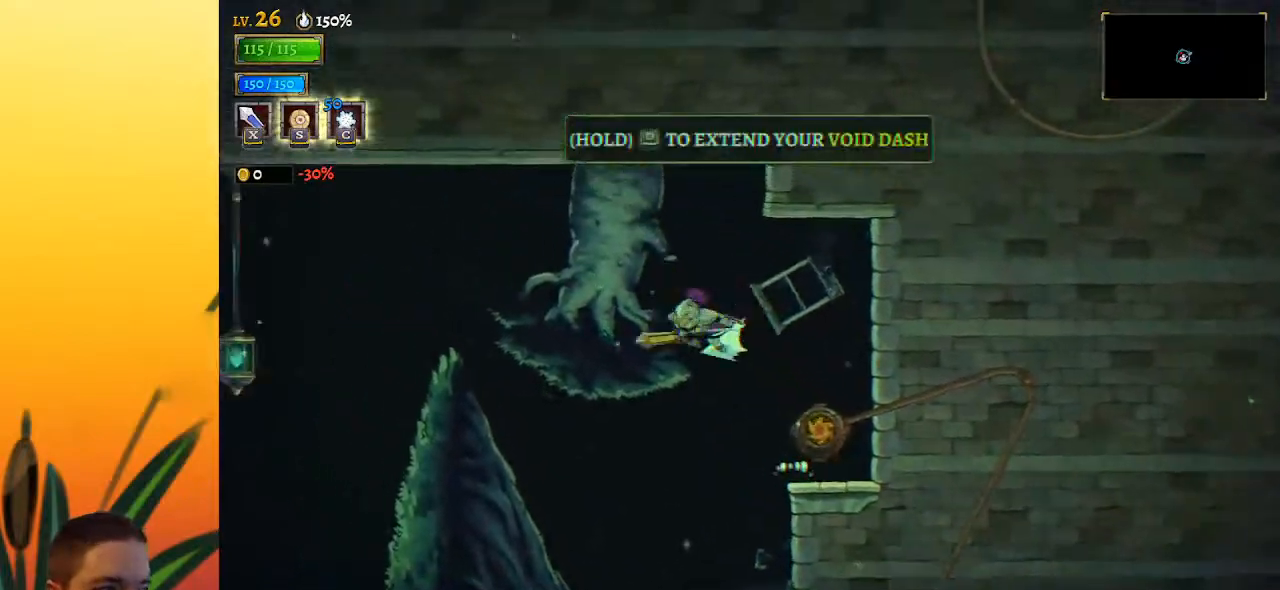
{"keys": ["a", "left"], "events": []}
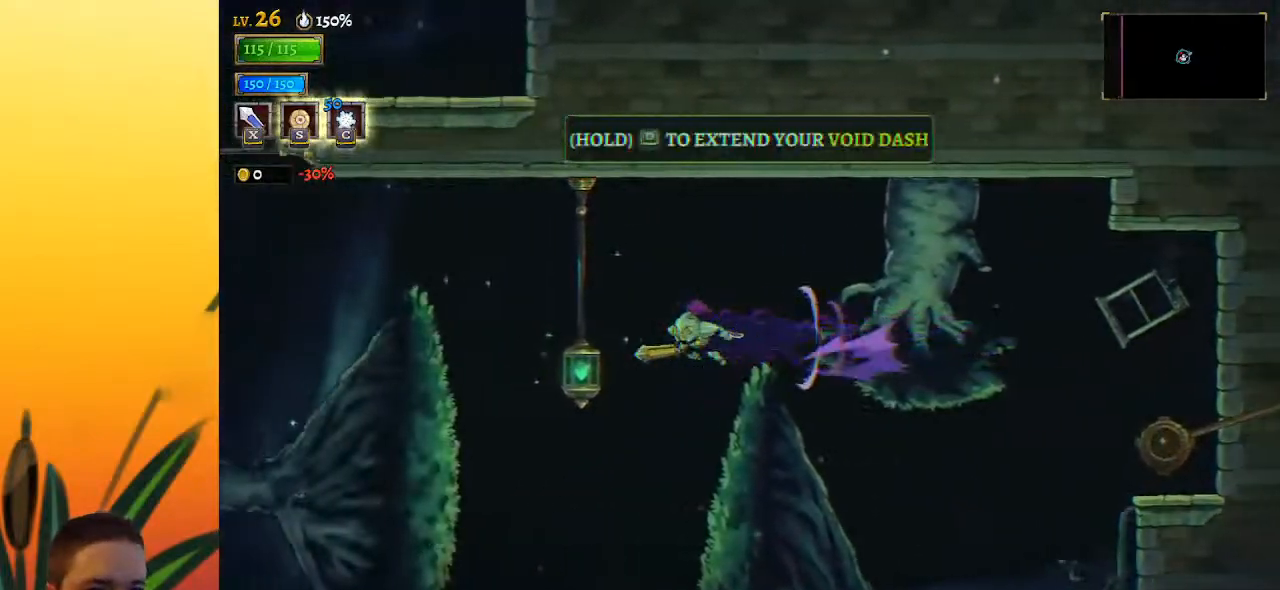
{"keys": ["a", "left"], "events": [[33, "down", "down"], [83, "a", "up"], [233, "down", "up"], [267, "a", "down"]]}
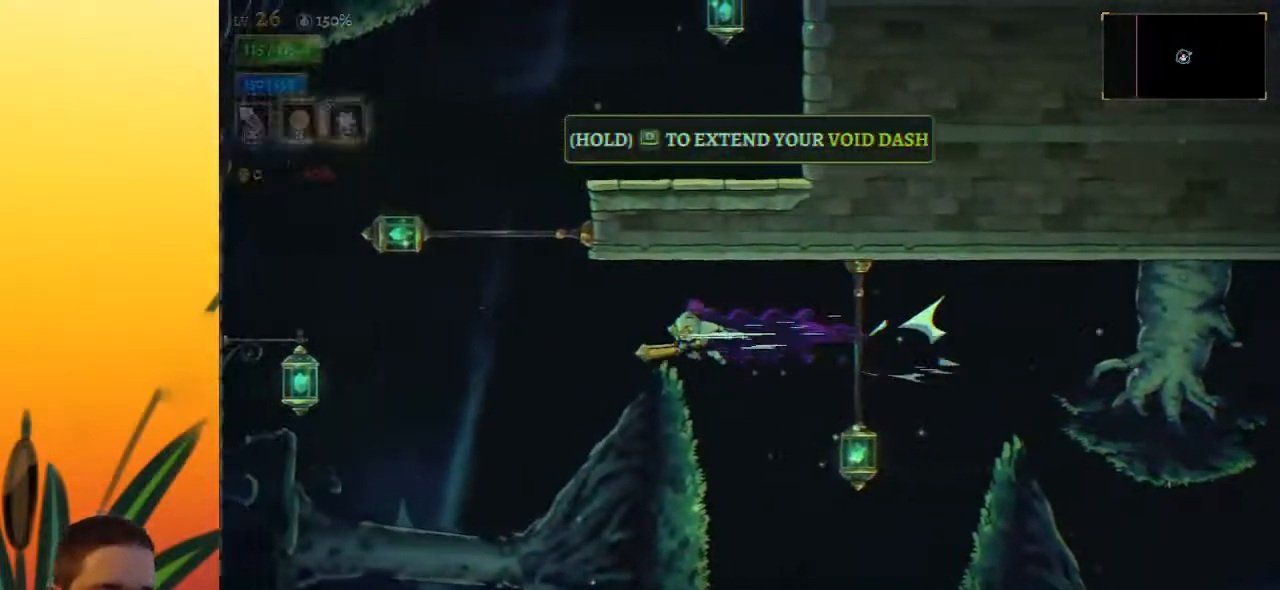
{"keys": ["a", "left"], "events": []}
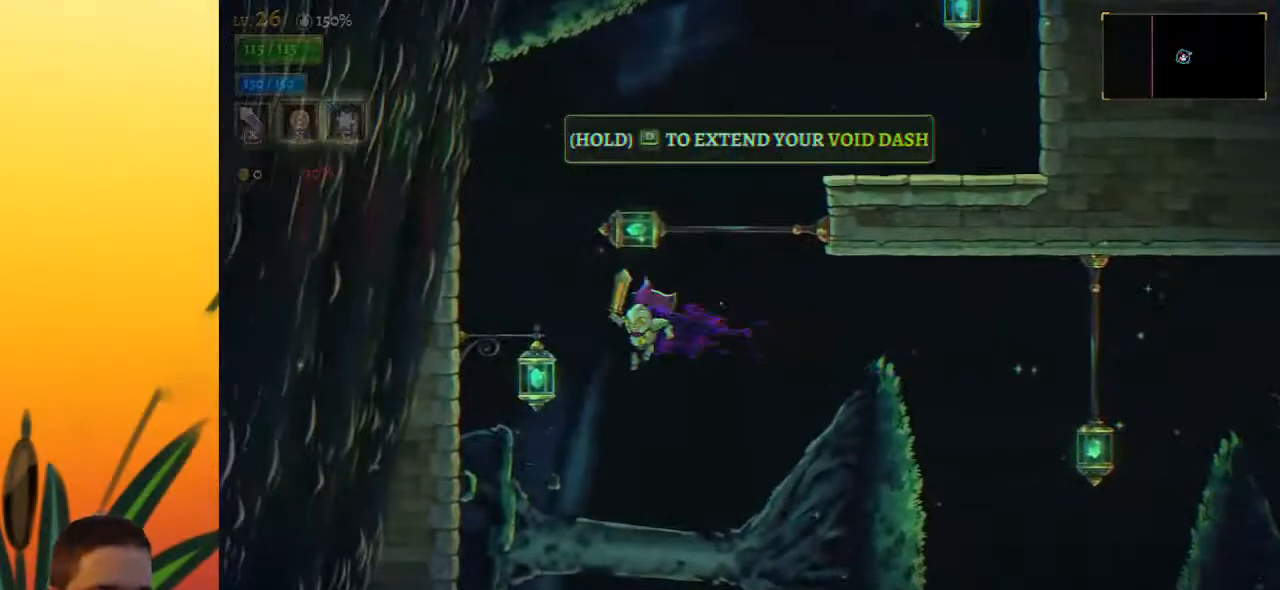
{"keys": ["down", "right"], "events": [[17, "down", "down"], [67, "a", "up"], [117, "left", "up"], [167, "right", "down"], [250, "down", "up"], [450, "down", "down"]]}
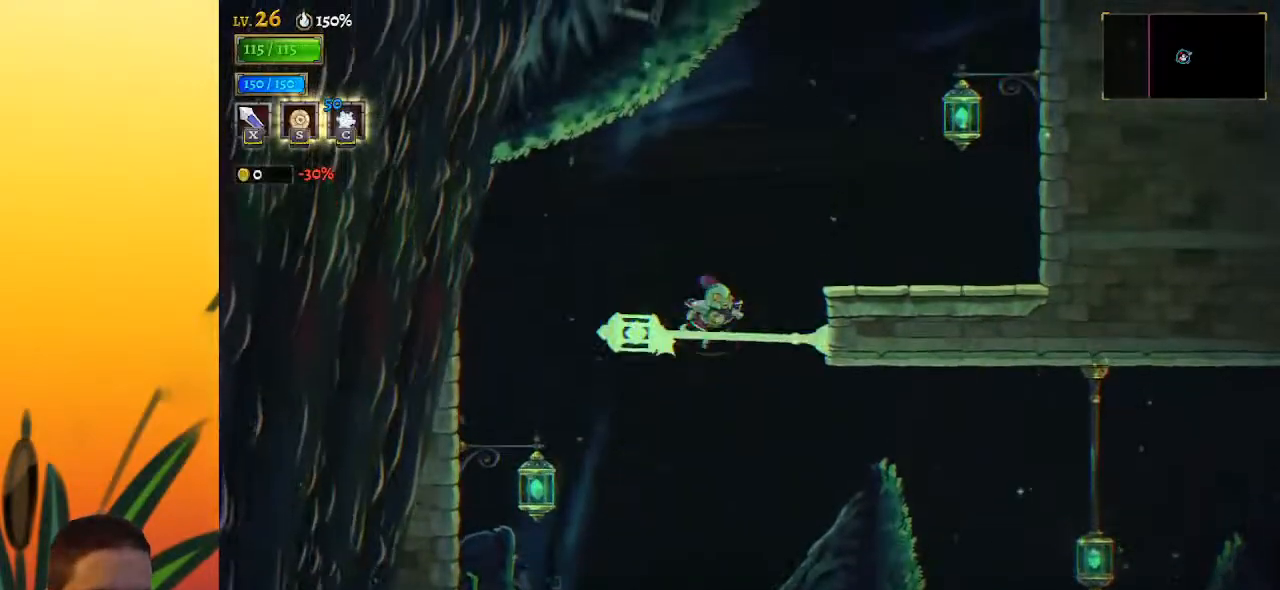
{"keys": ["right", "z"], "events": [[200, "down", "up"], [333, "z", "down"]]}
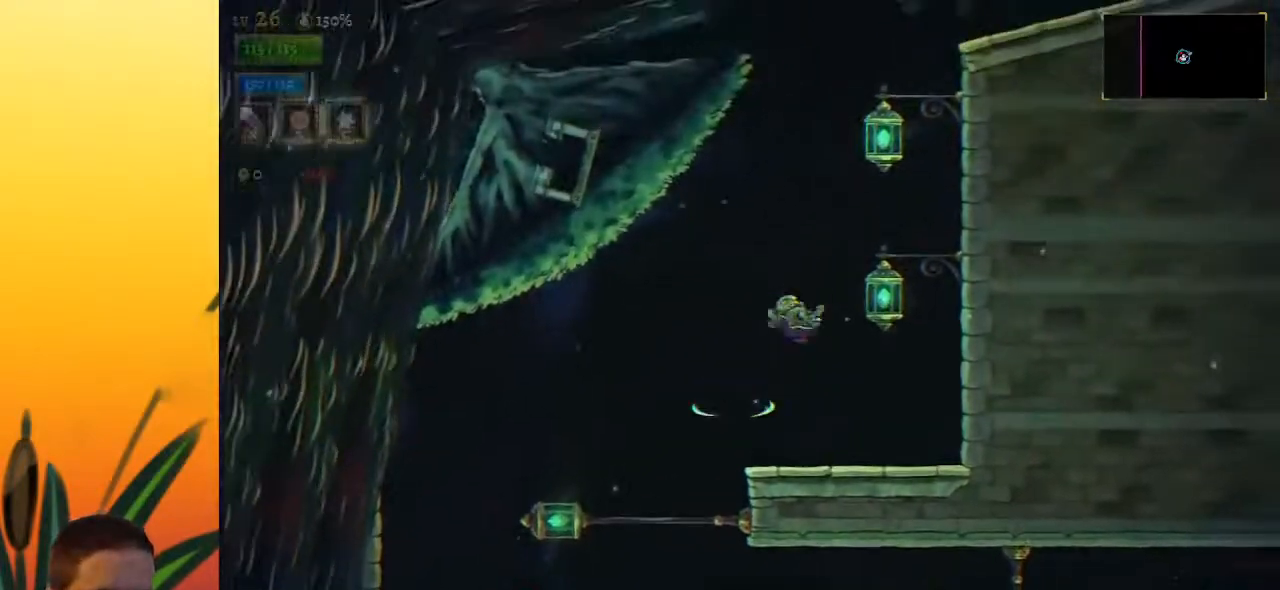
{"keys": ["right"], "events": [[117, "down", "down"], [167, "right", "up"], [167, "z", "up"], [317, "right", "down"], [383, "down", "up"]]}
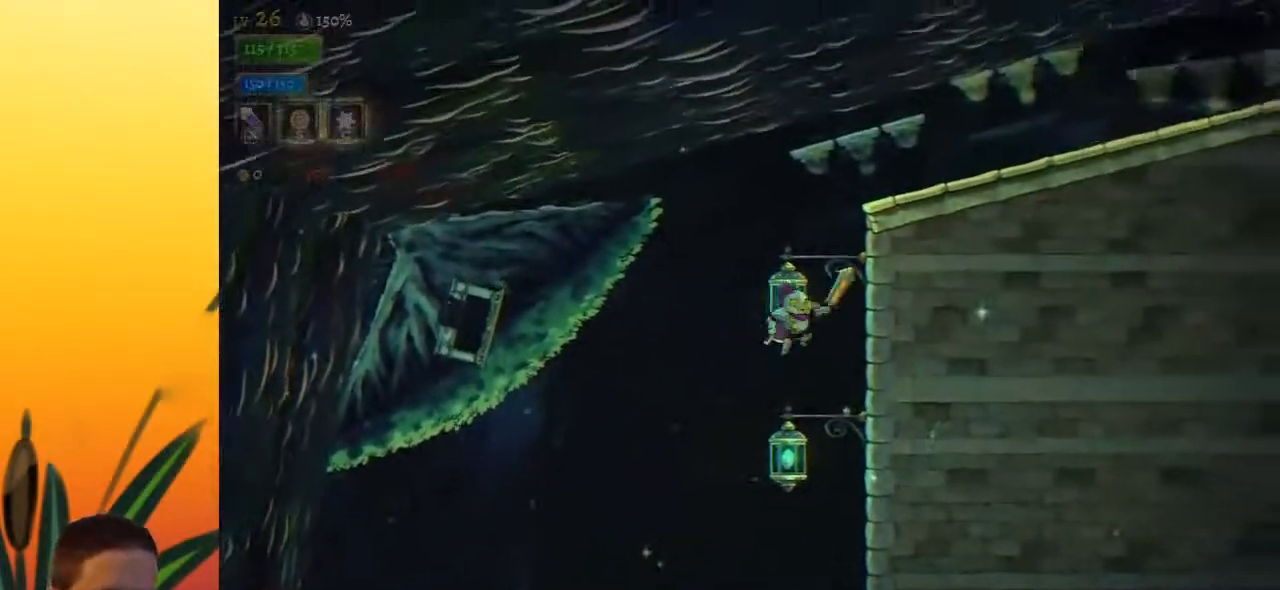
{"keys": ["right"], "events": [[17, "down", "down"], [233, "down", "up"]]}
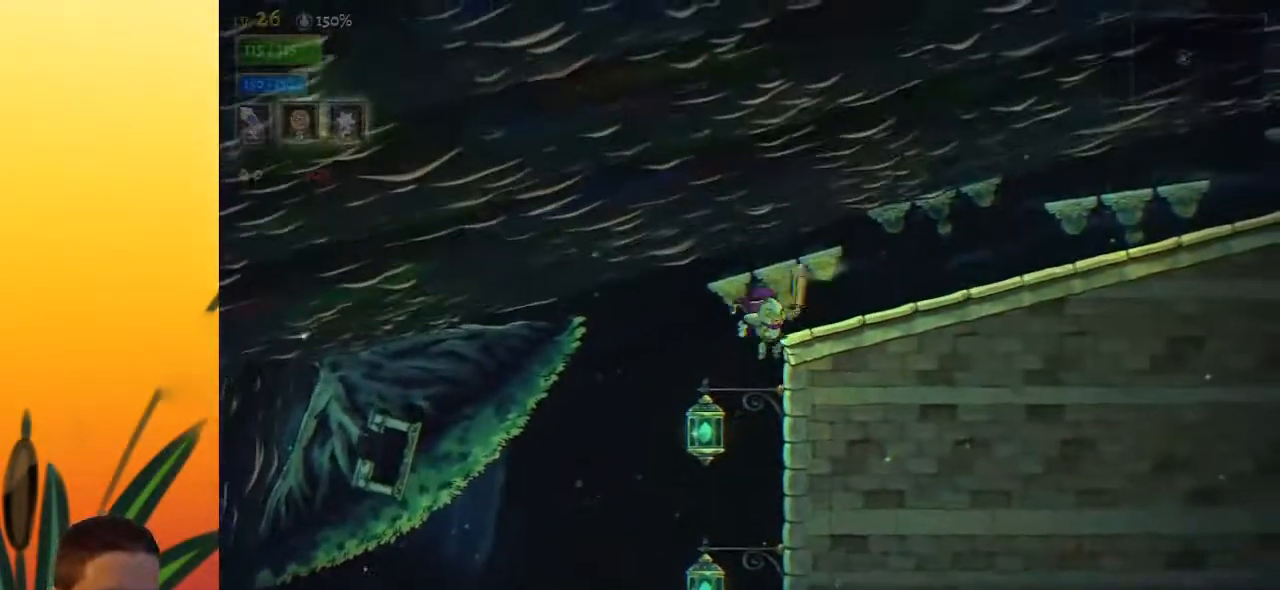
{"keys": ["d", "right"], "events": [[167, "down", "down"], [250, "down", "up"], [300, "d", "down"]]}
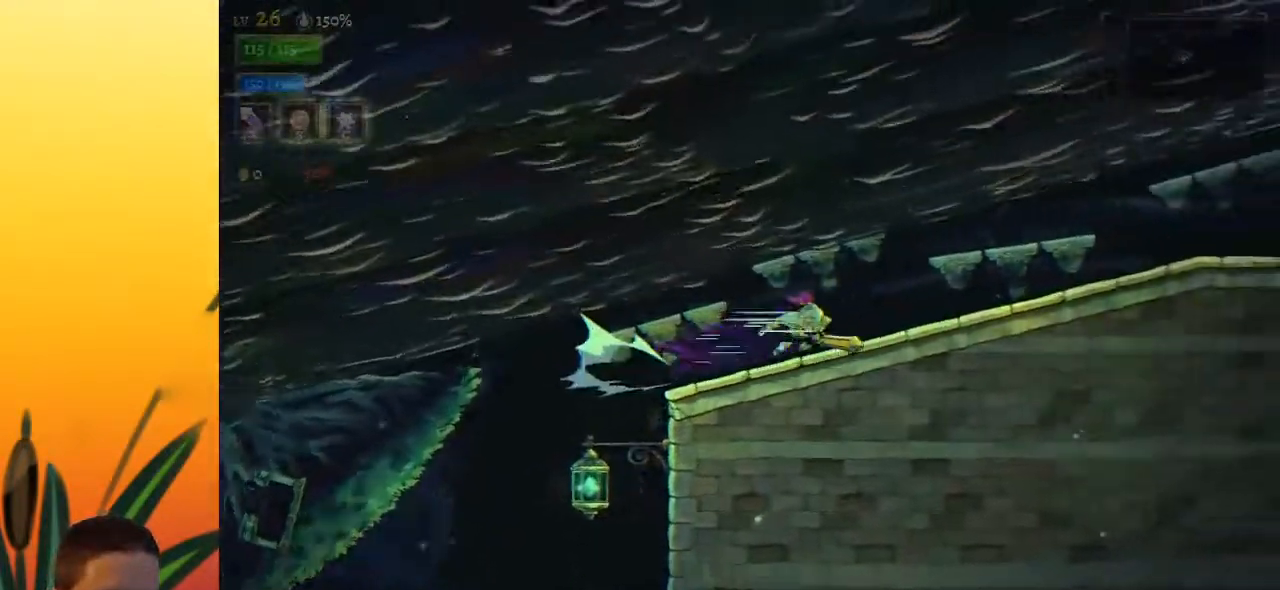
{"keys": ["d", "right"], "events": [[317, "d", "up"], [367, "d", "down"]]}
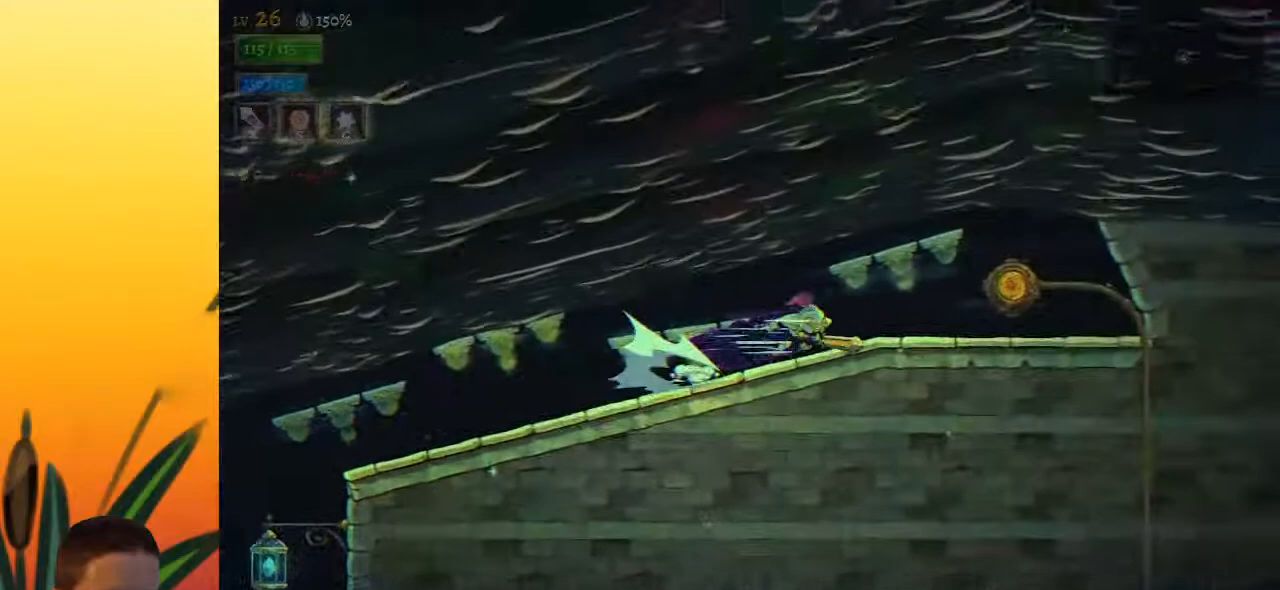
{"keys": [], "events": [[283, "d", "up"], [383, "up", "down"], [483, "right", "up"], [483, "up", "up"]]}
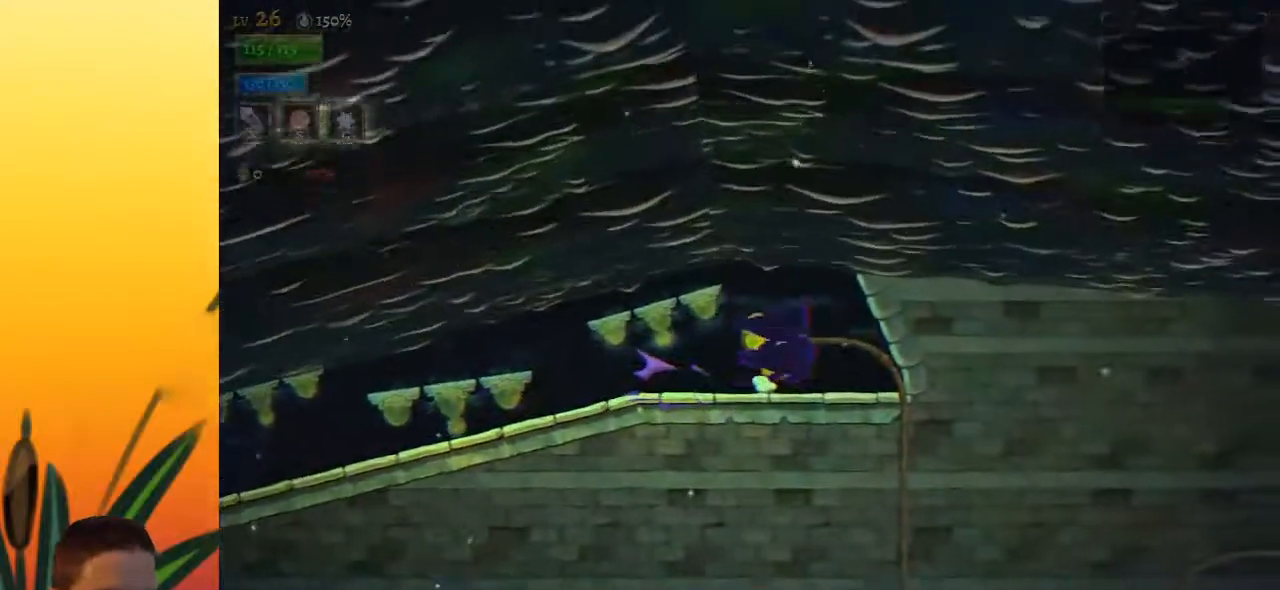
{"keys": [], "events": []}
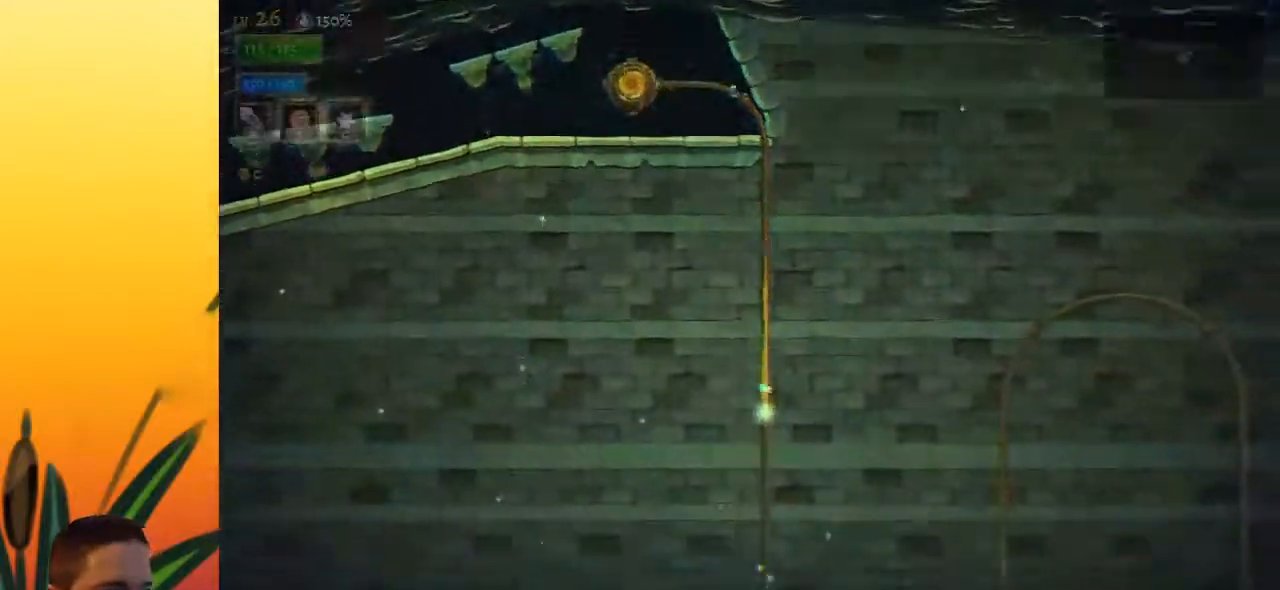
{"keys": [], "events": []}
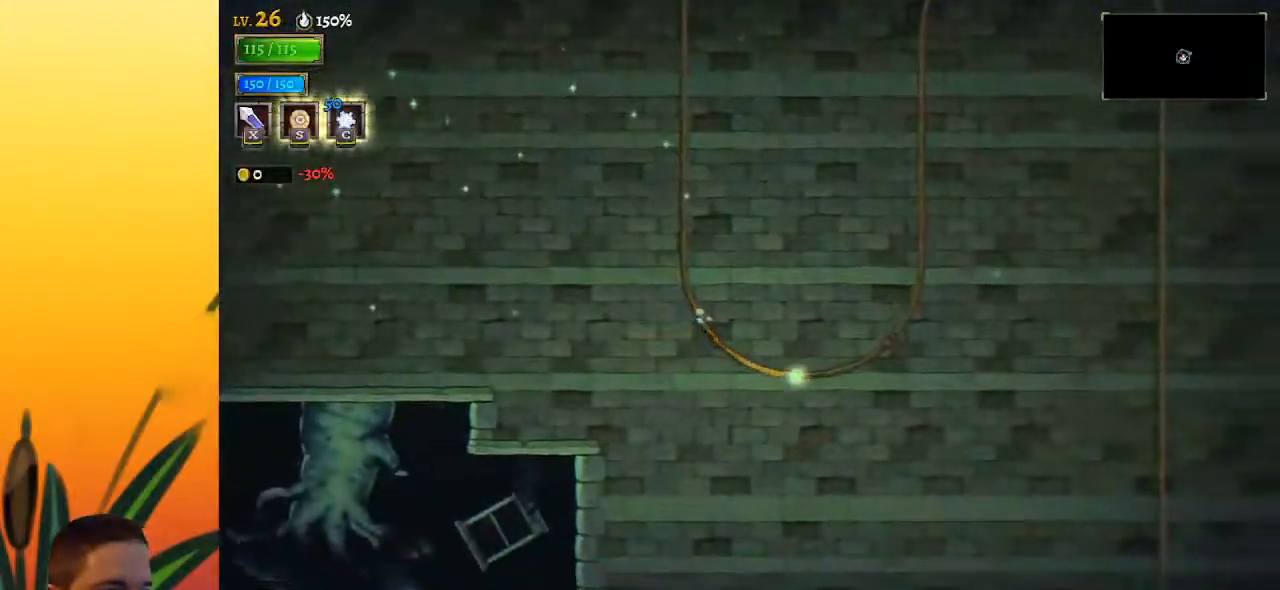
{"keys": [], "events": []}
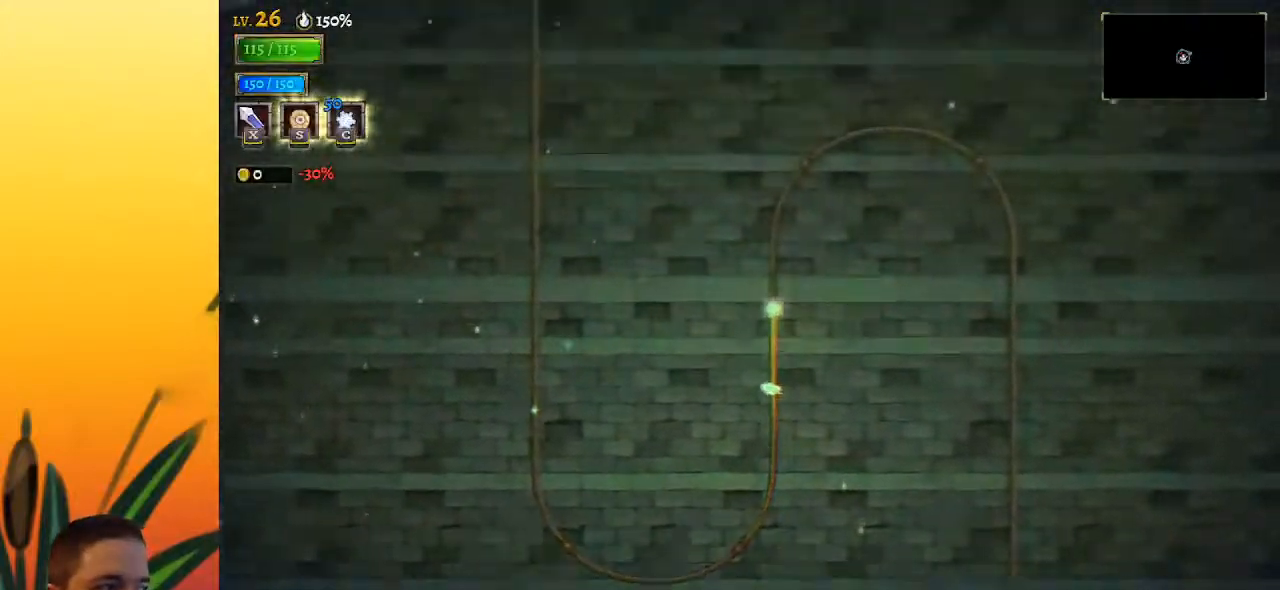
{"keys": [], "events": []}
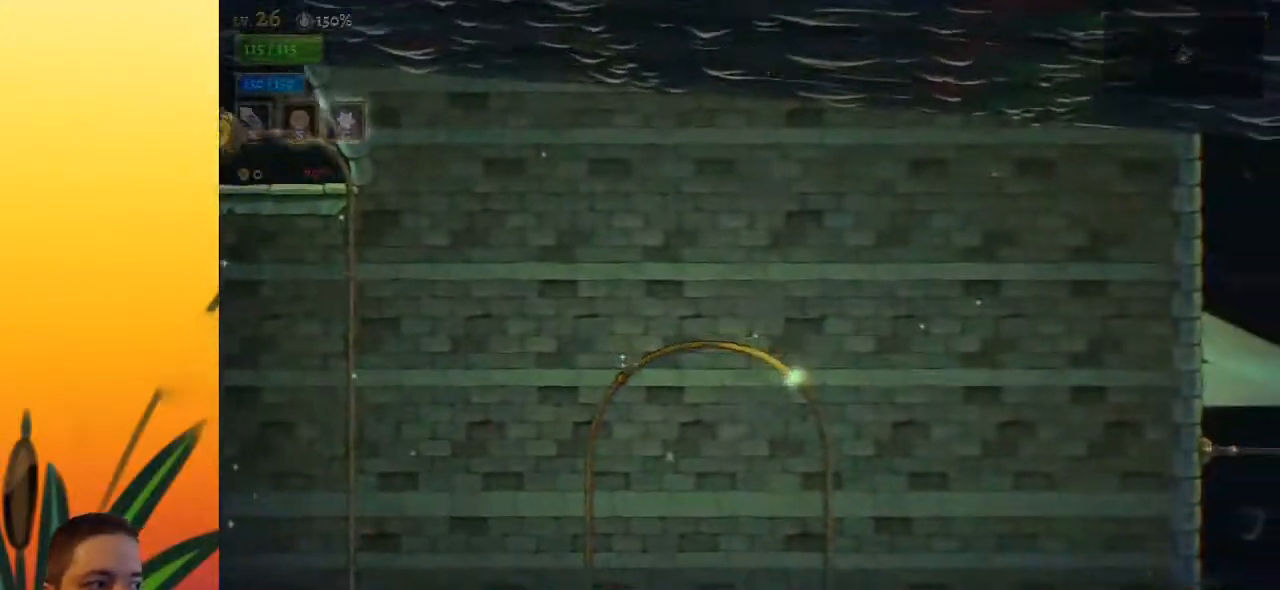
{"keys": ["right"], "events": [[100, "right", "down"]]}
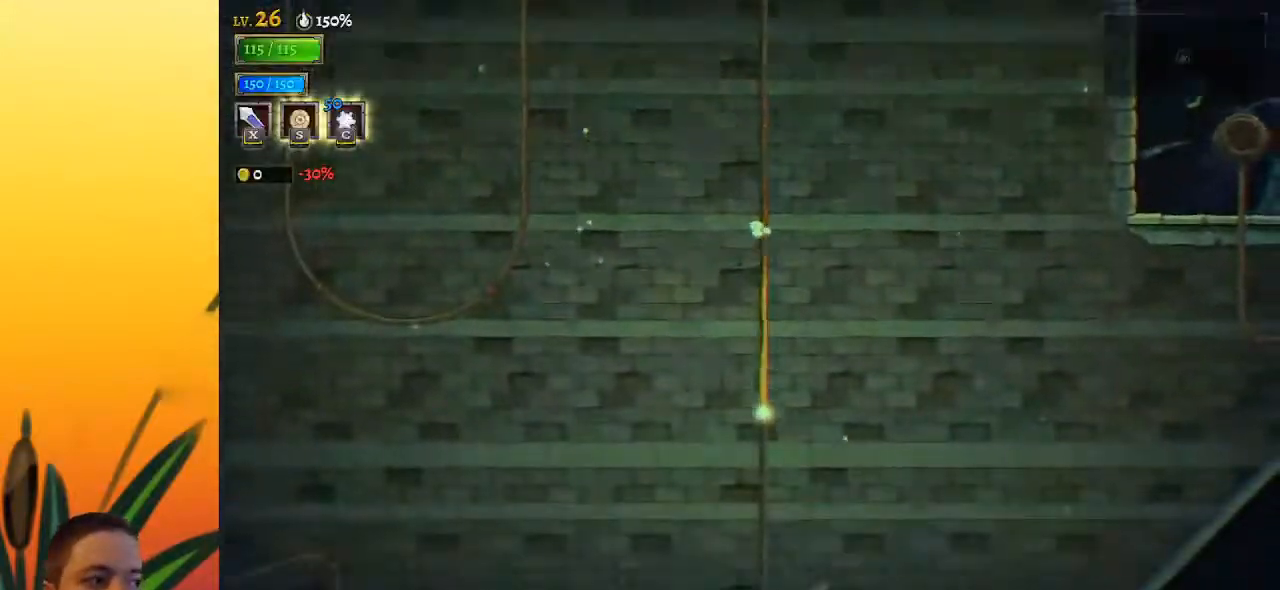
{"keys": ["right"], "events": []}
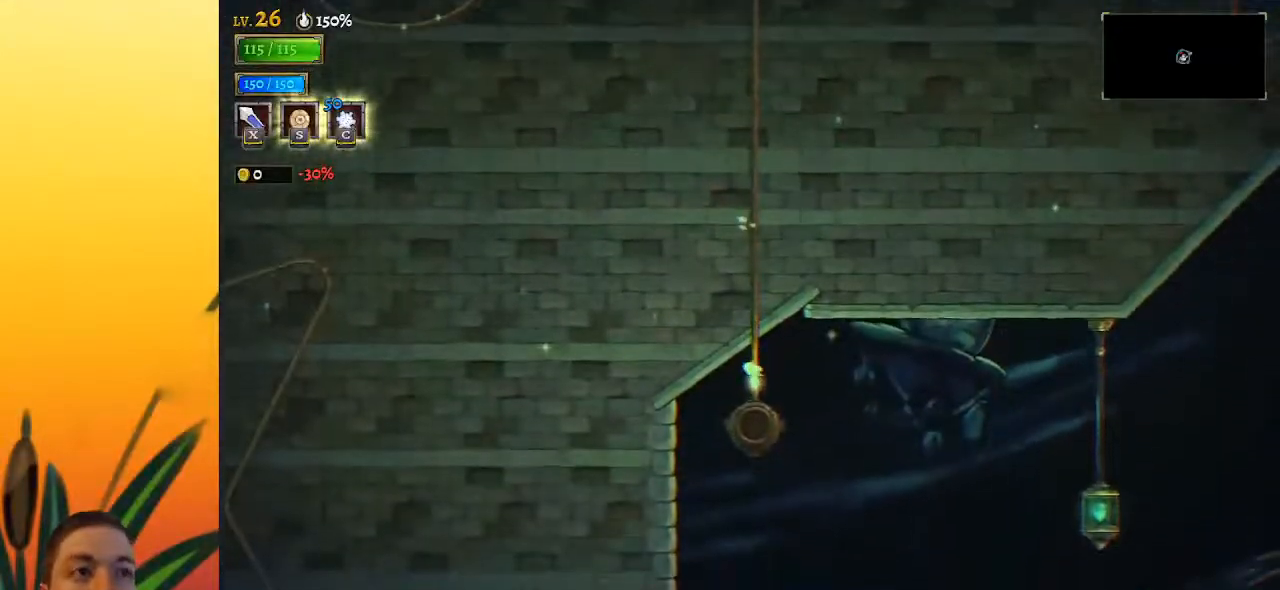
{"keys": ["right"], "events": []}
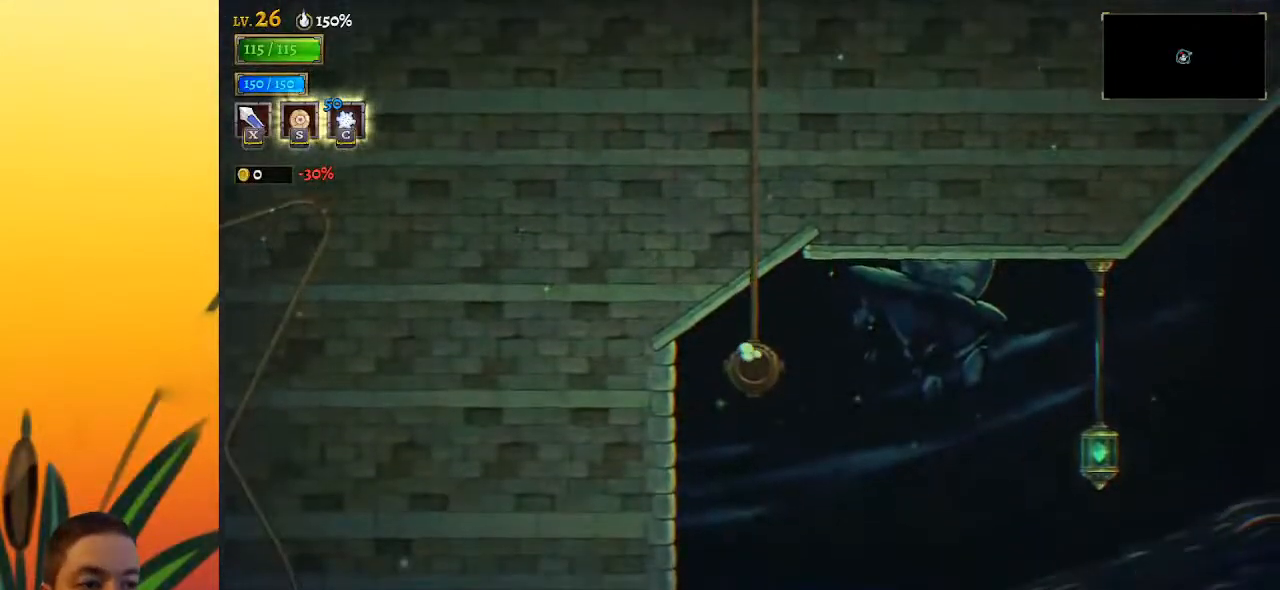
{"keys": ["d", "right"], "events": [[333, "d", "down"]]}
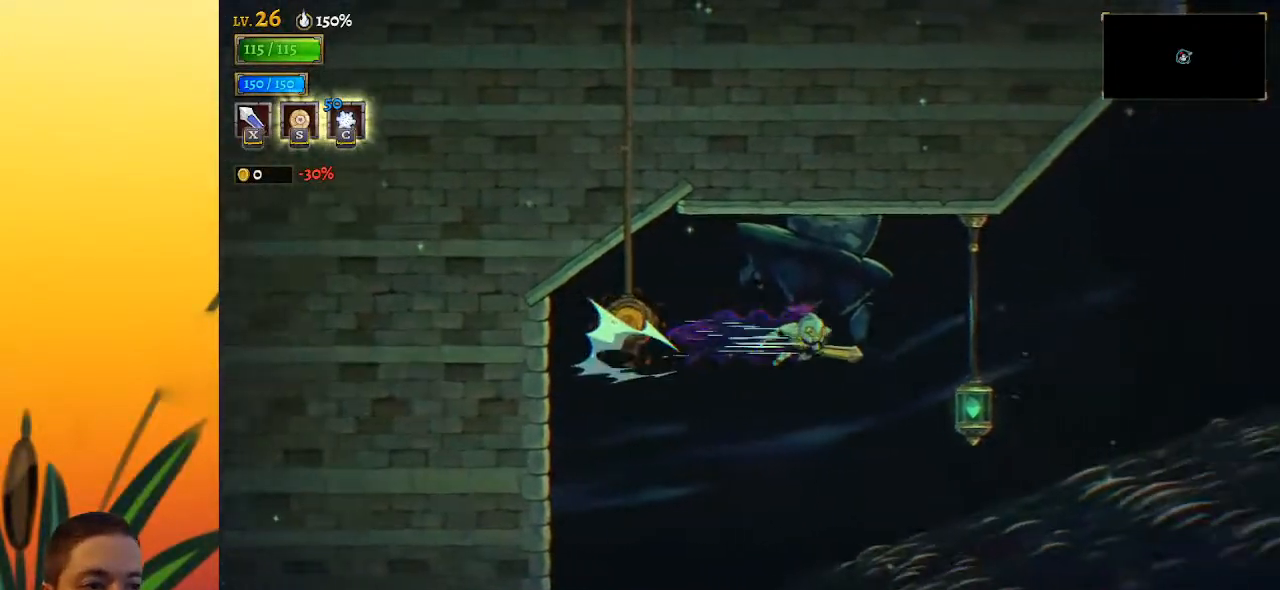
{"keys": ["d", "right"], "events": [[167, "down", "down"], [217, "d", "up"], [317, "d", "down"], [317, "down", "up"]]}
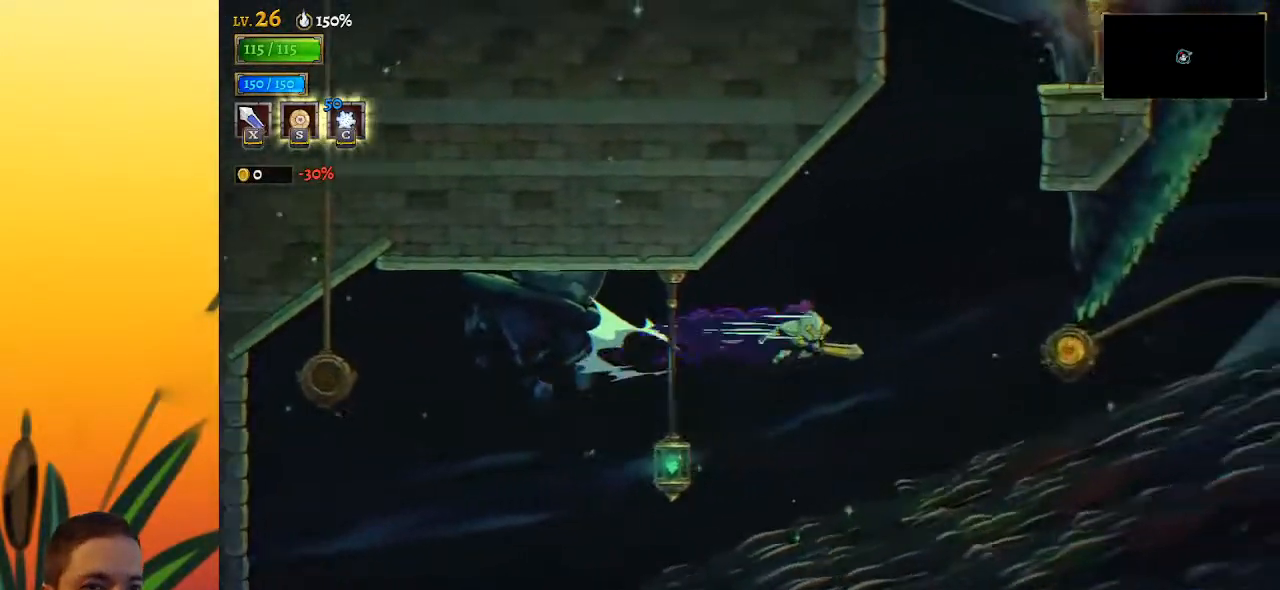
{"keys": ["right", "up"], "events": [[367, "d", "up"], [417, "up", "down"]]}
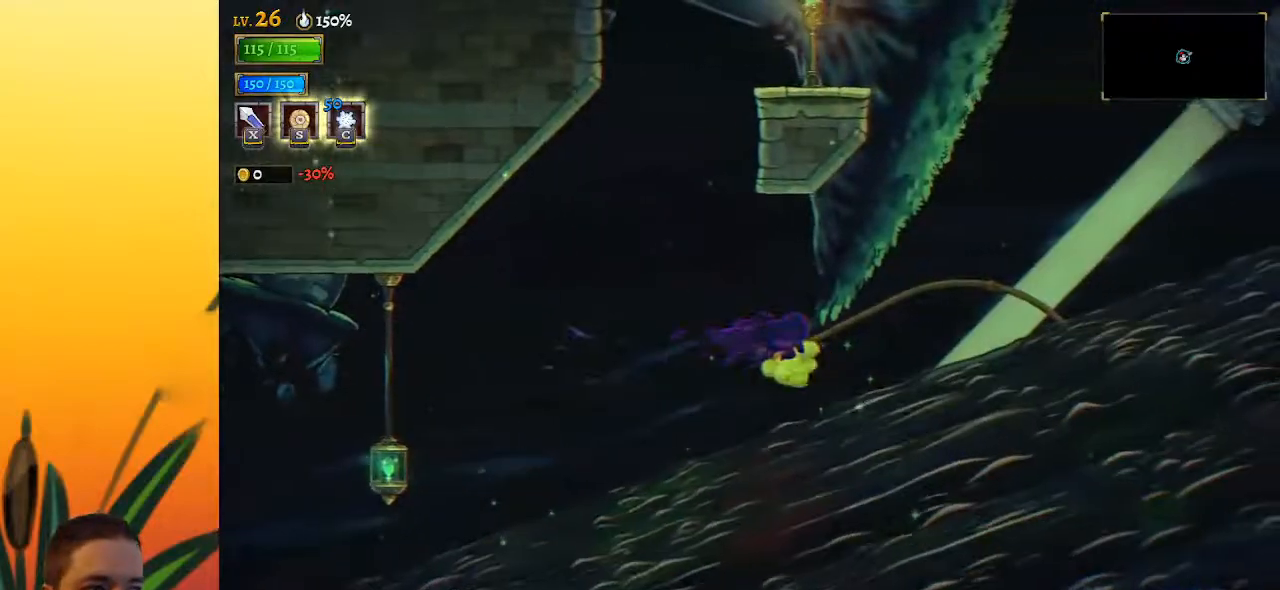
{"keys": [], "events": [[17, "right", "up"], [17, "up", "up"]]}
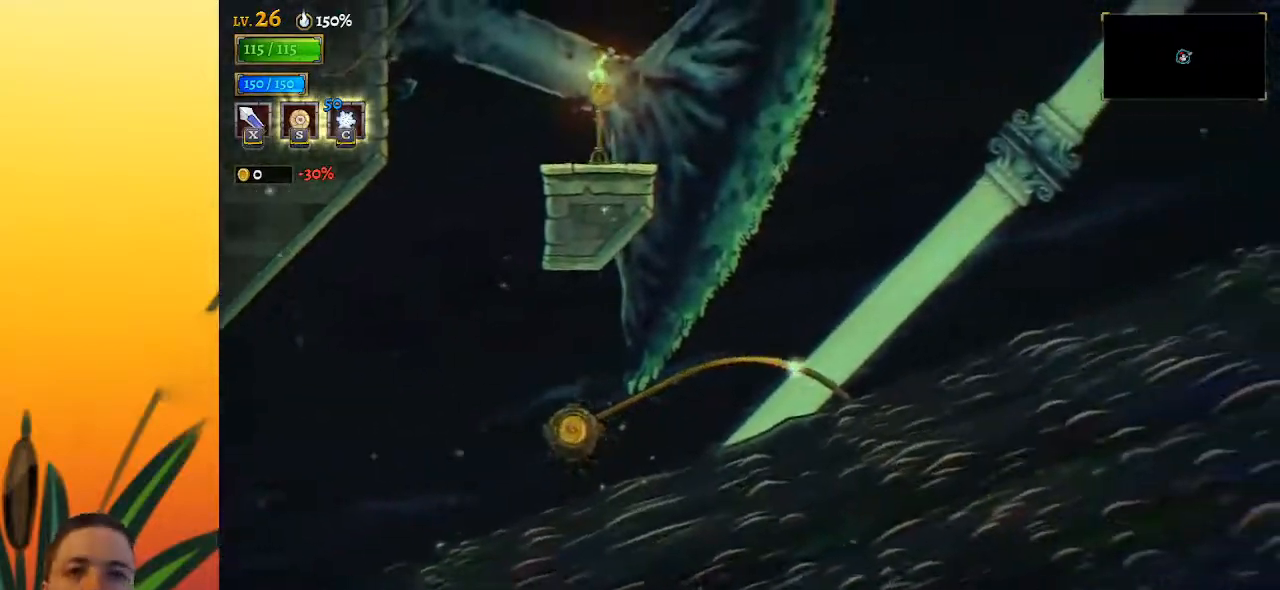
{"keys": [], "events": []}
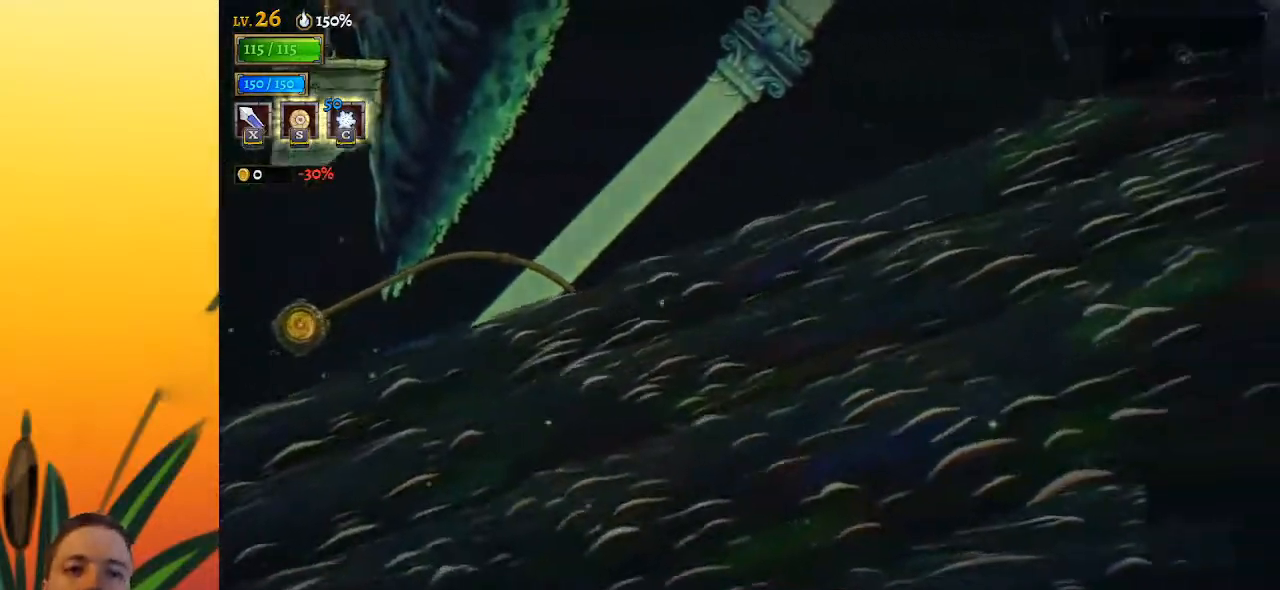
{"keys": [], "events": []}
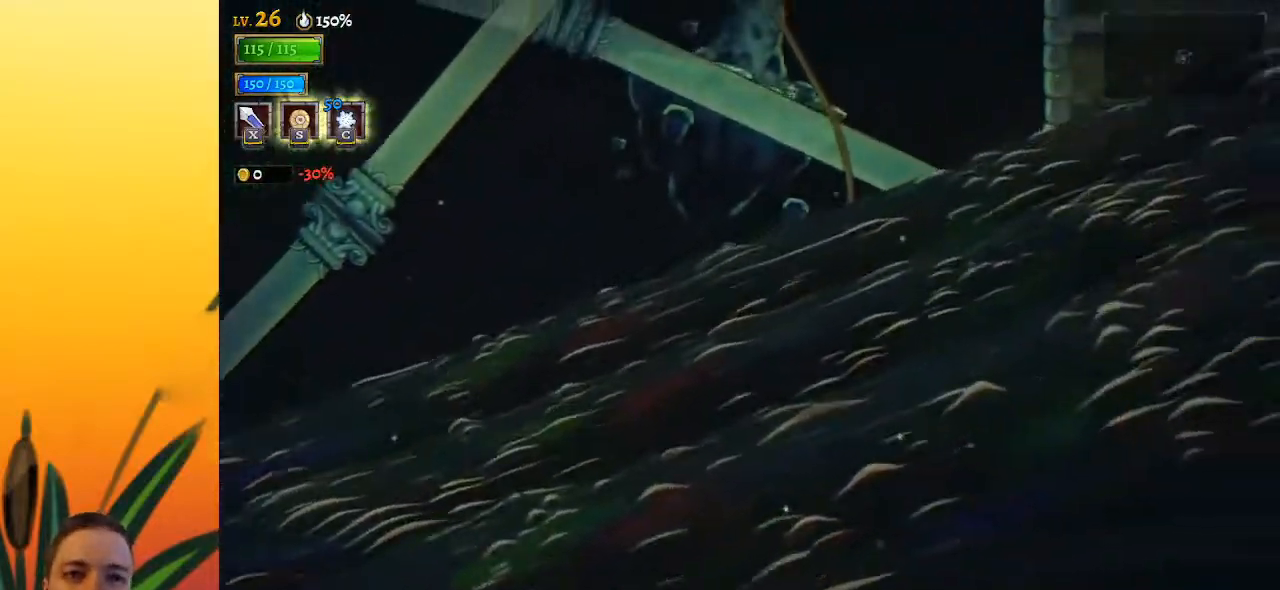
{"keys": [], "events": []}
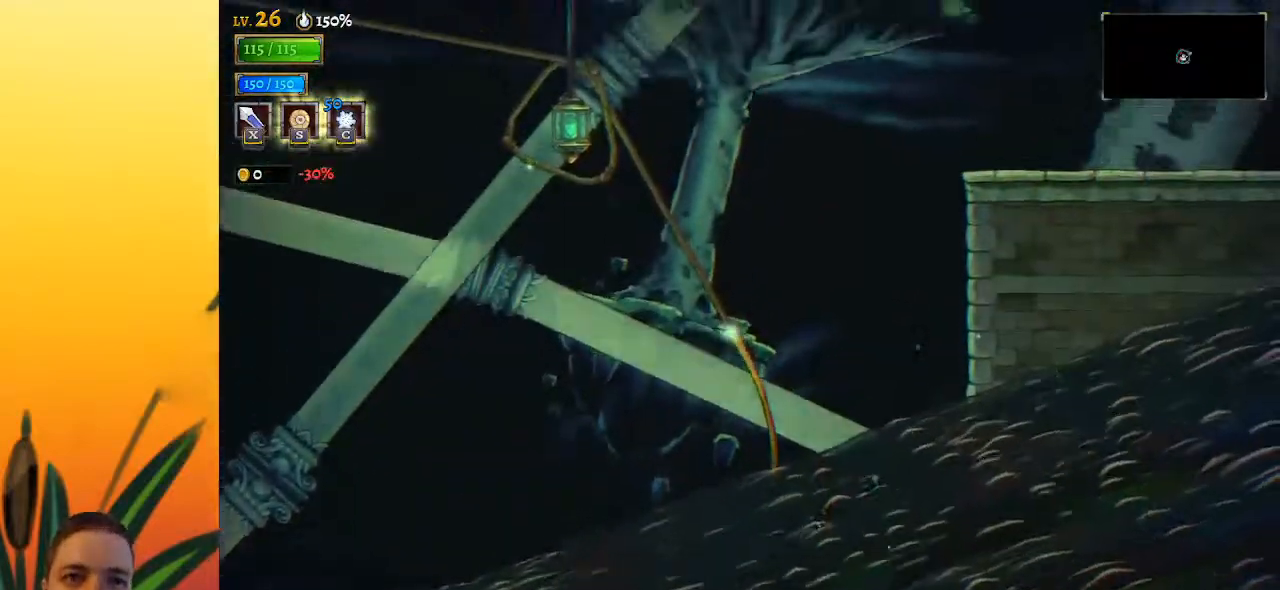
{"keys": [], "events": []}